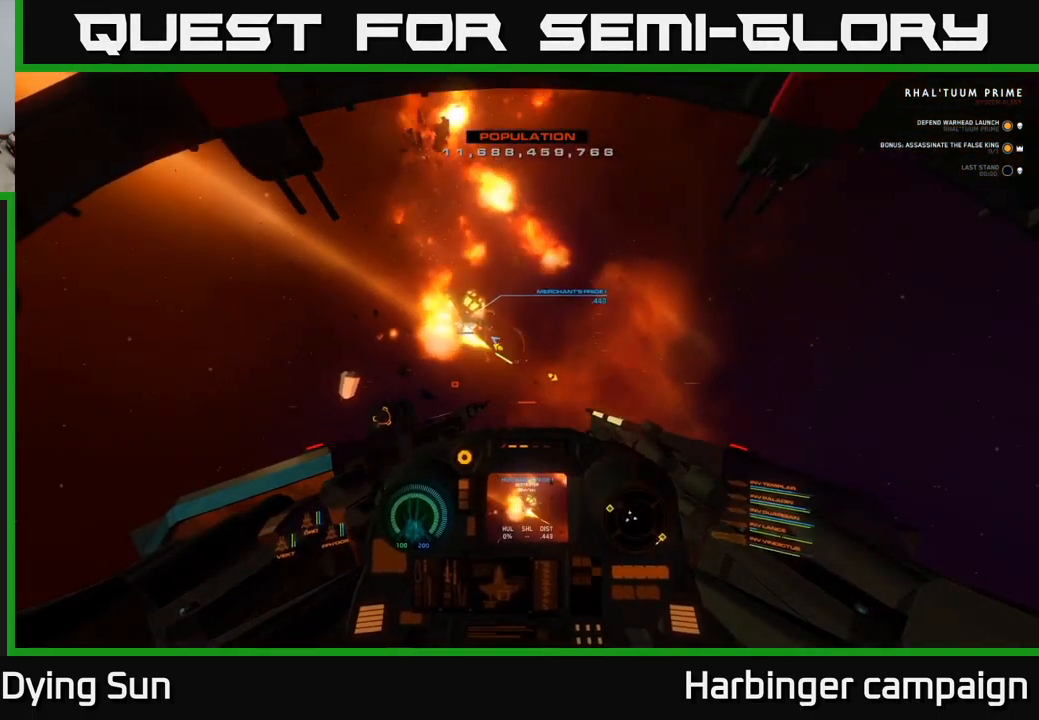
Gameplay with a controller (Xbox layout); each line is a JSON object with the inputs held at the frame after it. "events" lists button and stick changes between this image and that frame as [ms after this image, input, new state], when the widget could be followed in between.
{"buttons": [], "left_stick": "center", "right_stick": "down-right", "events": [[100, "right_stick", "up"], [150, "R1", "down"], [234, "right_stick", "center"], [267, "R1", "up"], [350, "right_stick", "down-right"], [384, "L2", "up"]]}
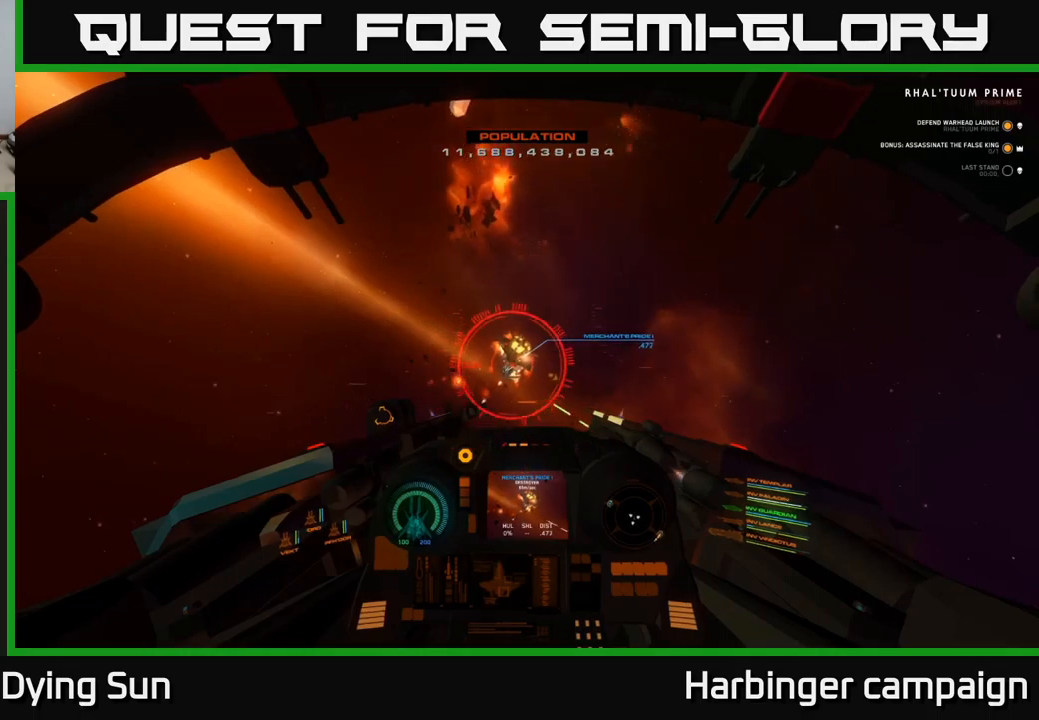
{"buttons": ["L2", "R2"], "left_stick": "center", "right_stick": "center", "events": [[33, "right_stick", "center"], [50, "L2", "down"], [200, "right_stick", "up-right"], [250, "right_stick", "up-left"], [283, "R2", "down"], [317, "right_stick", "center"], [383, "R2", "up"], [483, "R2", "down"]]}
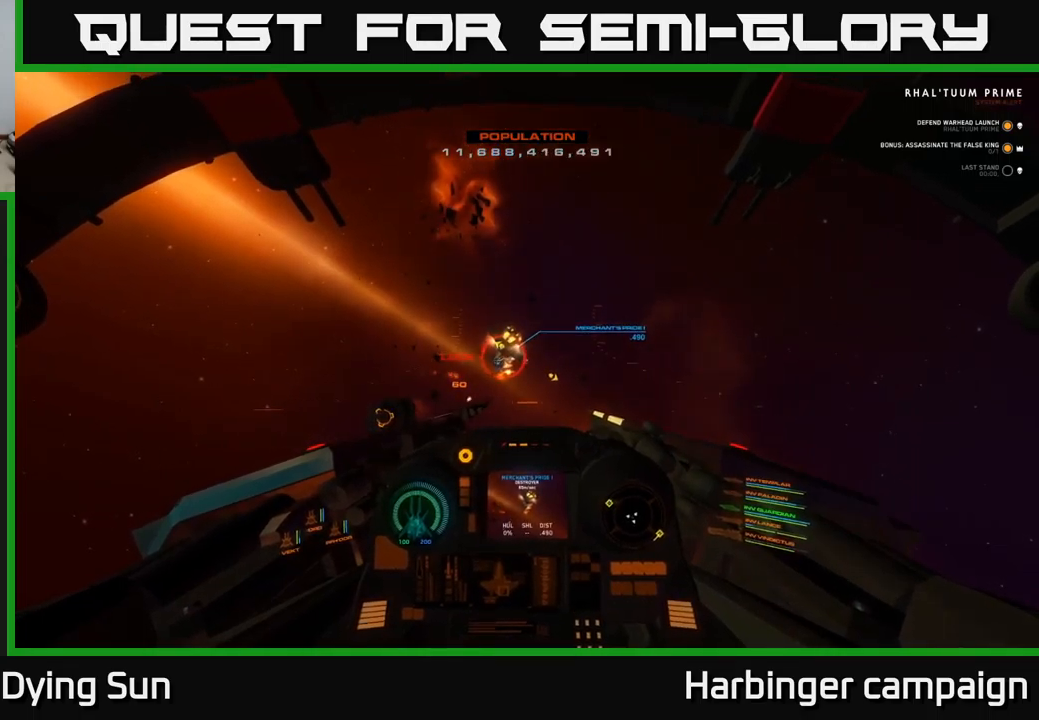
{"buttons": ["L2"], "left_stick": "center", "right_stick": "center", "events": [[83, "R2", "up"], [100, "L2", "up"], [183, "R2", "down"], [283, "L2", "down"], [300, "R2", "up"], [400, "R2", "down"], [500, "R2", "up"]]}
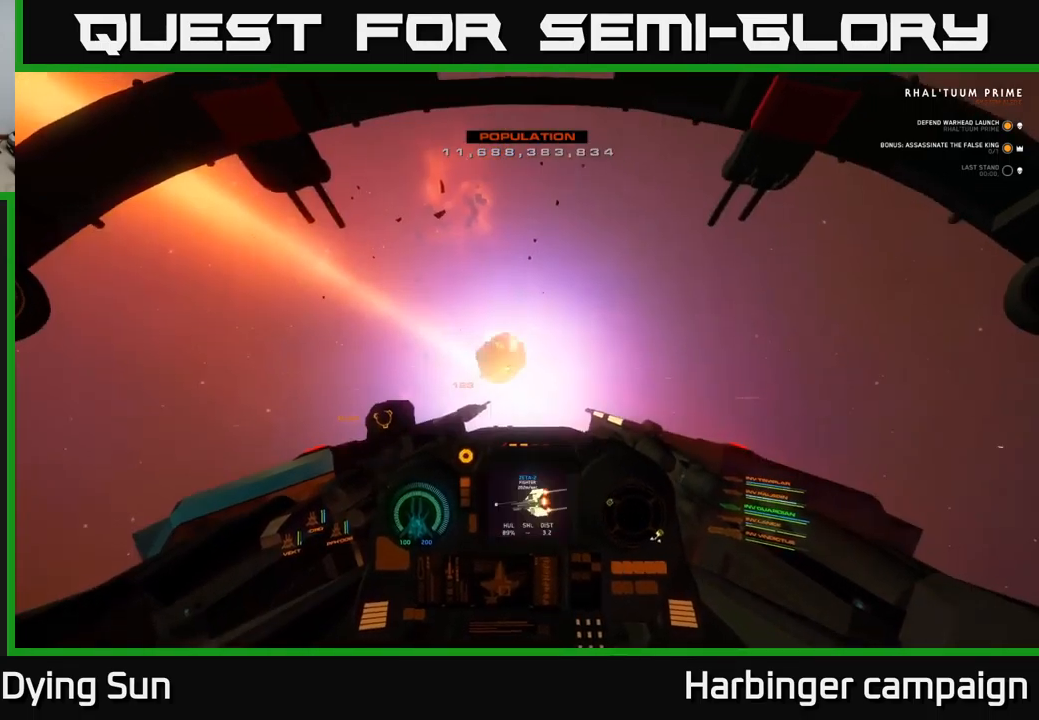
{"buttons": [], "left_stick": "down", "right_stick": "left", "events": [[83, "R2", "down"], [183, "R2", "up"], [283, "R2", "down"], [333, "left_stick", "down"], [367, "right_stick", "left"], [383, "R2", "up"], [433, "L2", "up"]]}
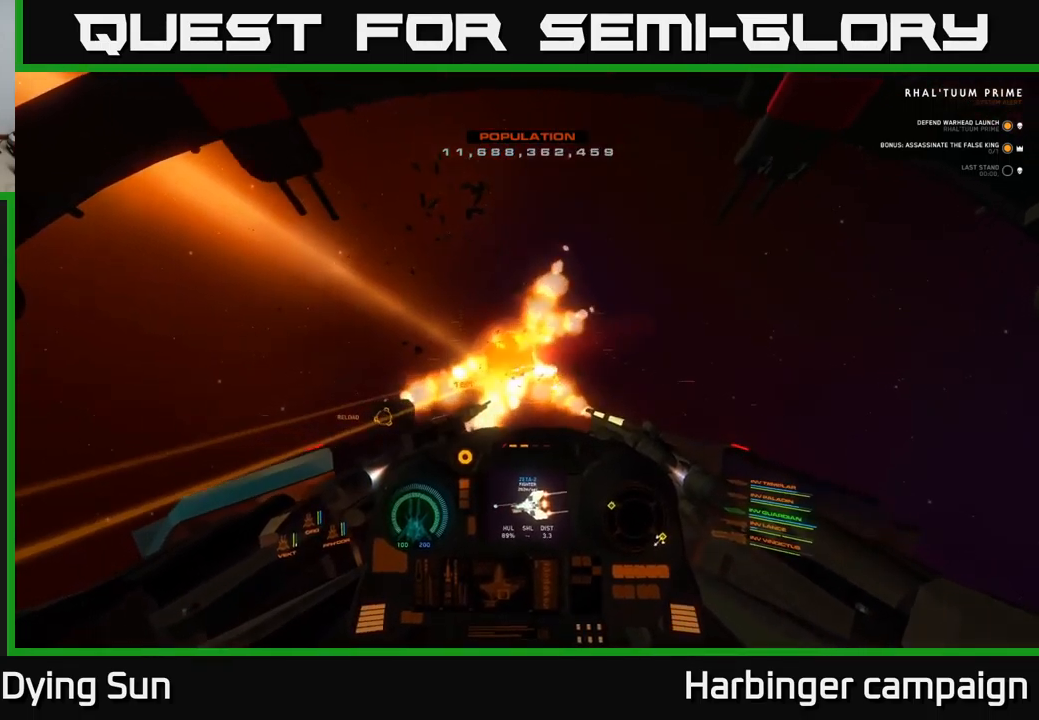
{"buttons": ["R3"], "left_stick": "down-left", "right_stick": "left", "events": [[50, "right_stick", "up-left"], [283, "left_stick", "down-left"], [467, "R3", "down"], [483, "right_stick", "left"]]}
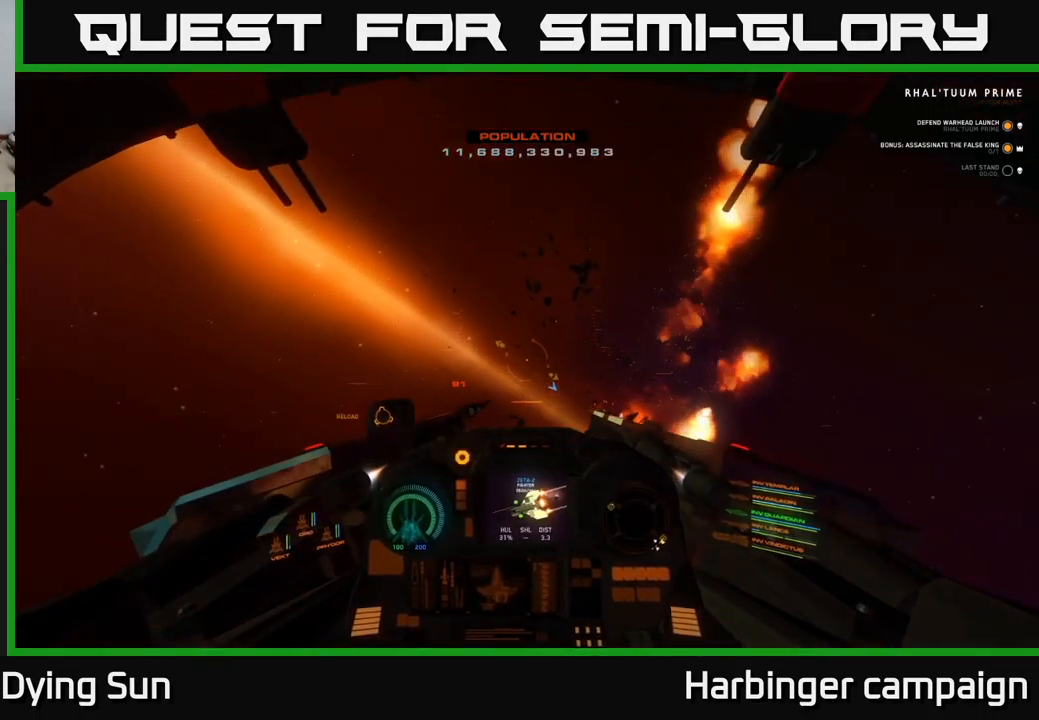
{"buttons": [], "left_stick": "down-left", "right_stick": "center", "events": [[267, "R3", "up"], [400, "right_stick", "center"], [417, "X", "down"], [483, "X", "up"]]}
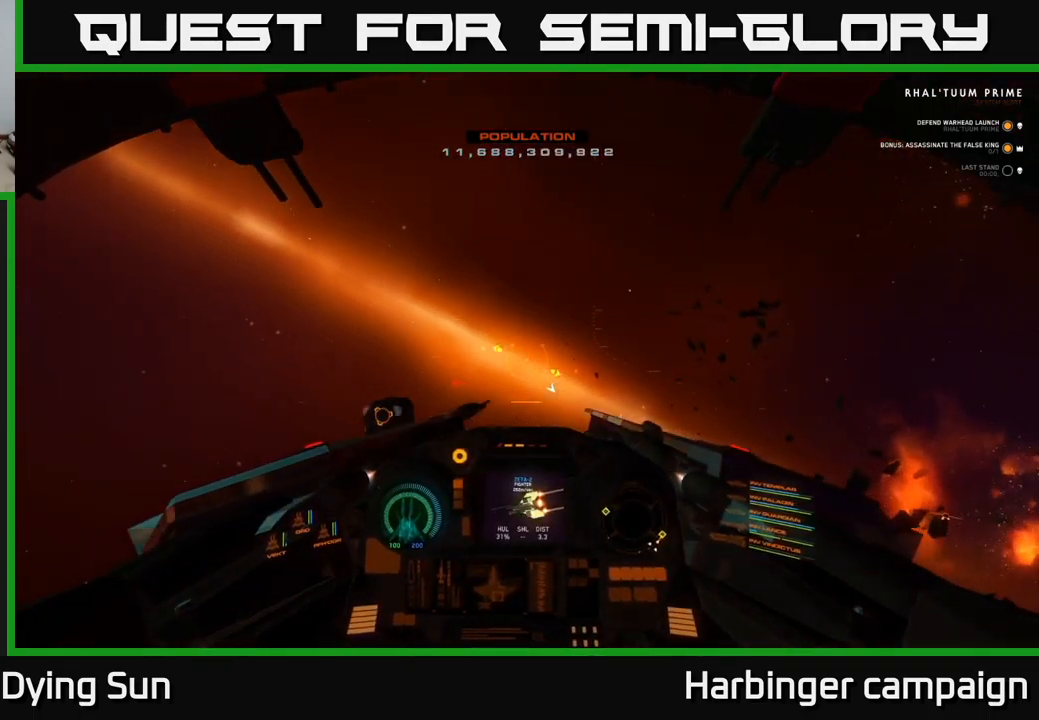
{"buttons": ["X"], "left_stick": "center", "right_stick": "center", "events": [[67, "left_stick", "center"], [117, "right_stick", "up-left"], [233, "right_stick", "center"], [317, "Y", "down"], [400, "Y", "up"], [500, "X", "down"]]}
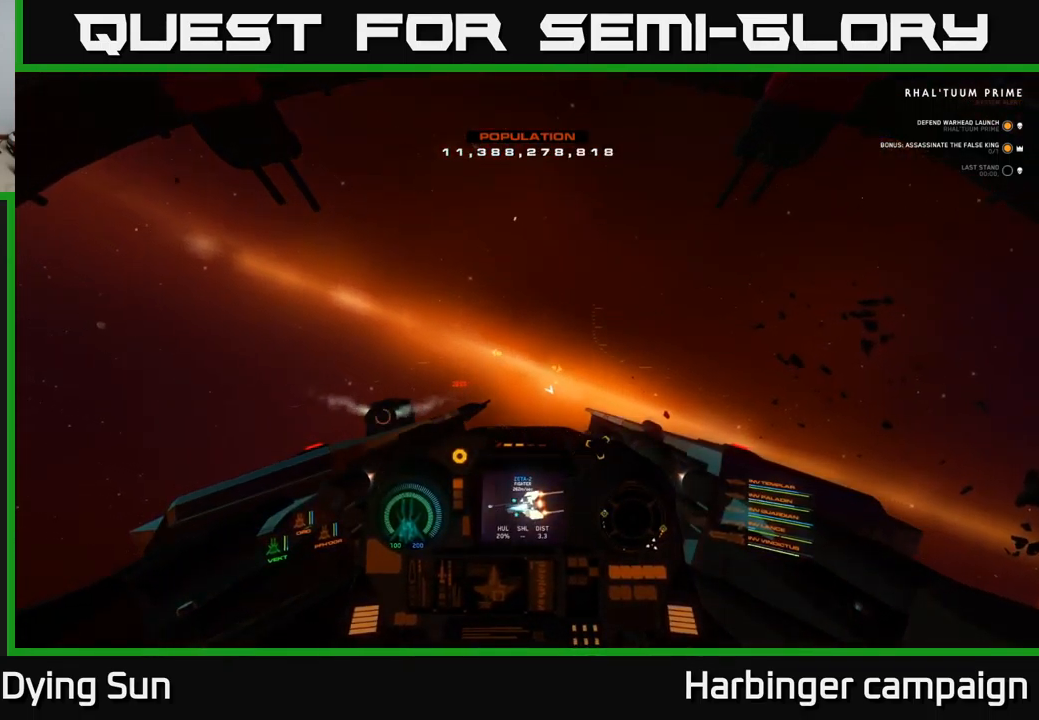
{"buttons": [], "left_stick": "down-right", "right_stick": "left", "events": [[67, "X", "up"], [200, "right_stick", "up-left"], [317, "right_stick", "left"], [433, "left_stick", "down-right"]]}
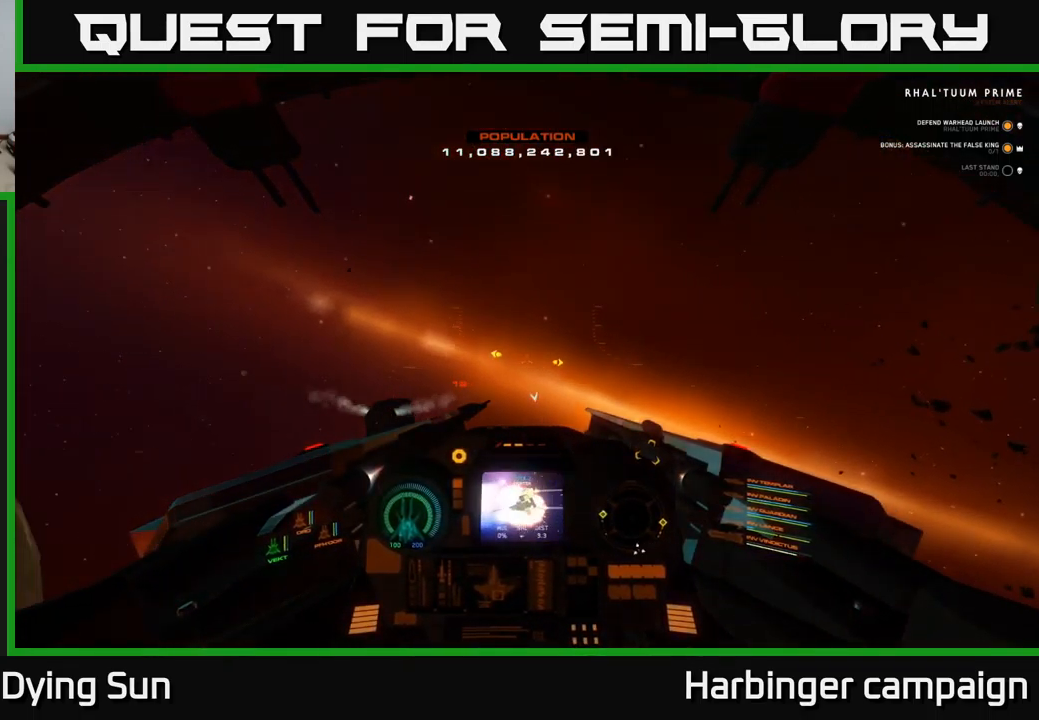
{"buttons": [], "left_stick": "down", "right_stick": "left", "events": [[167, "left_stick", "center"], [217, "left_stick", "down"]]}
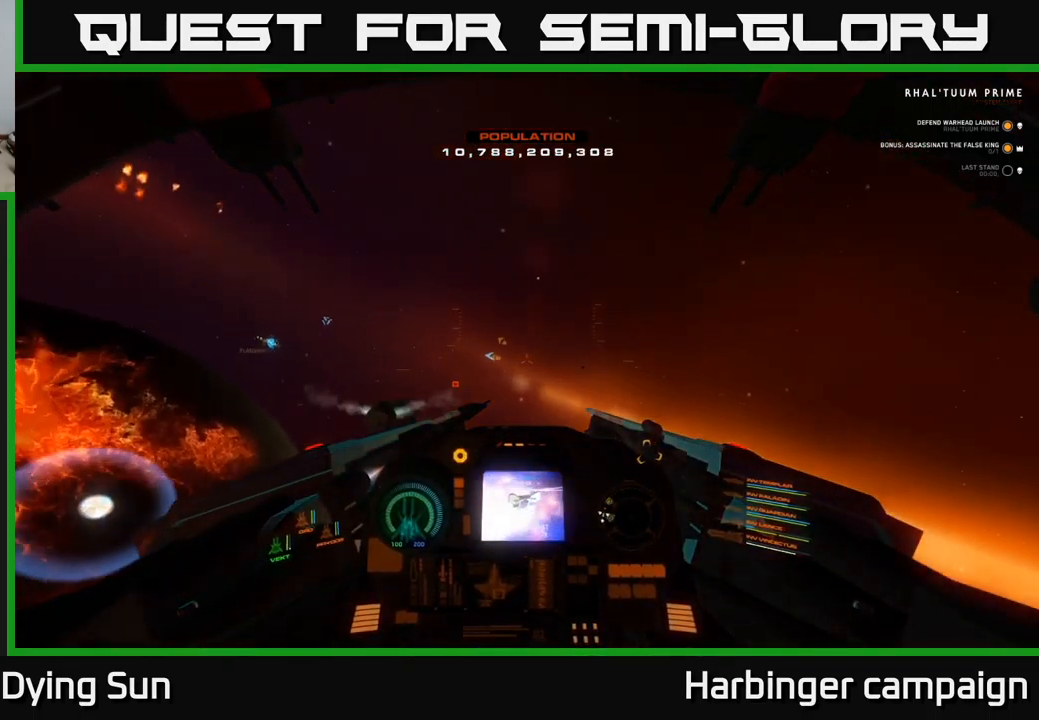
{"buttons": ["L2", "R1"], "left_stick": "center", "right_stick": "center", "events": [[183, "left_stick", "left"], [250, "left_stick", "center"], [267, "right_stick", "down"], [417, "L2", "down"], [450, "R1", "down"], [450, "right_stick", "center"]]}
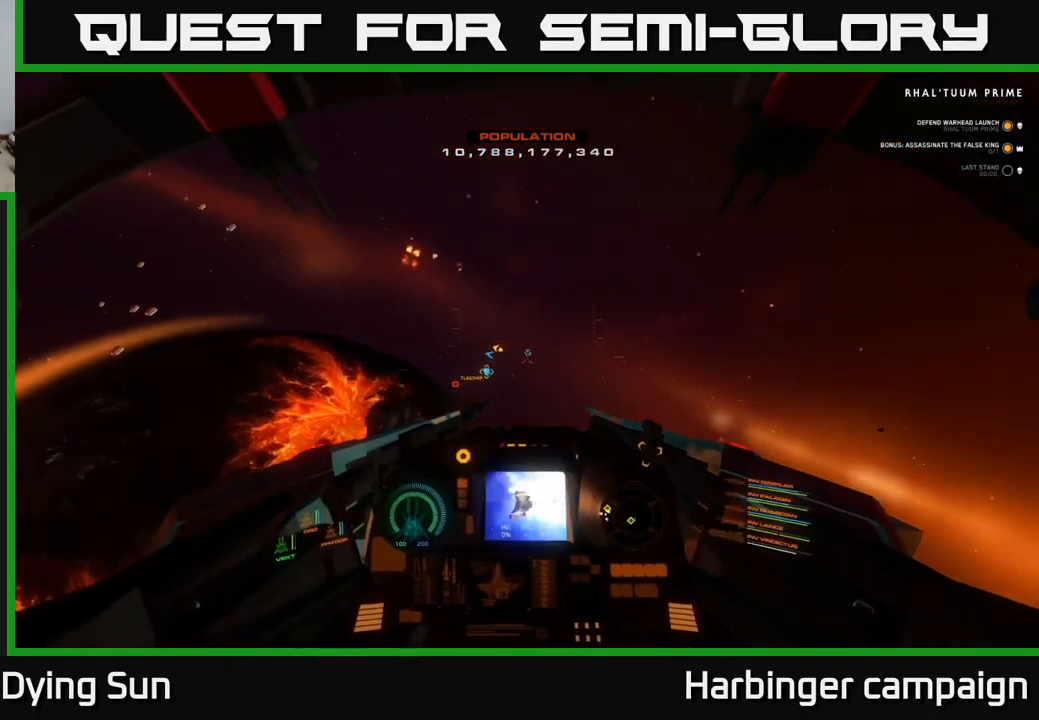
{"buttons": ["L2"], "left_stick": "center", "right_stick": "right", "events": [[50, "R1", "up"], [67, "L2", "up"], [117, "right_stick", "up-right"], [300, "right_stick", "center"], [317, "L2", "down"], [484, "right_stick", "right"]]}
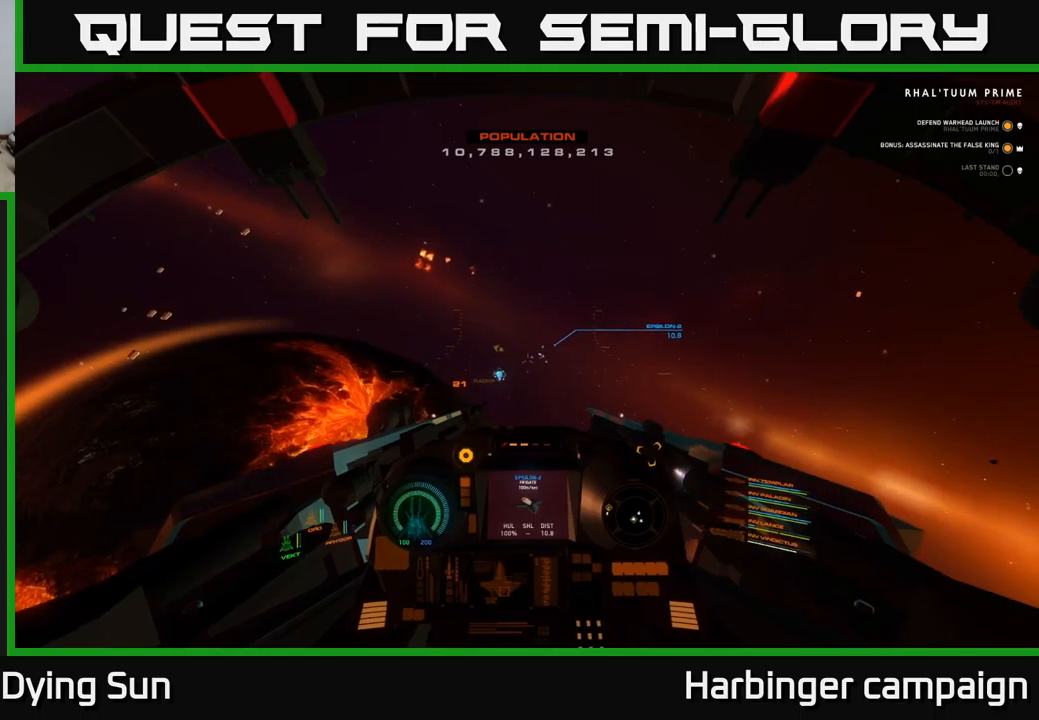
{"buttons": ["L2"], "left_stick": "center", "right_stick": "center", "events": [[67, "L2", "up"], [167, "L2", "down"], [167, "right_stick", "center"], [384, "right_stick", "left"], [467, "right_stick", "center"]]}